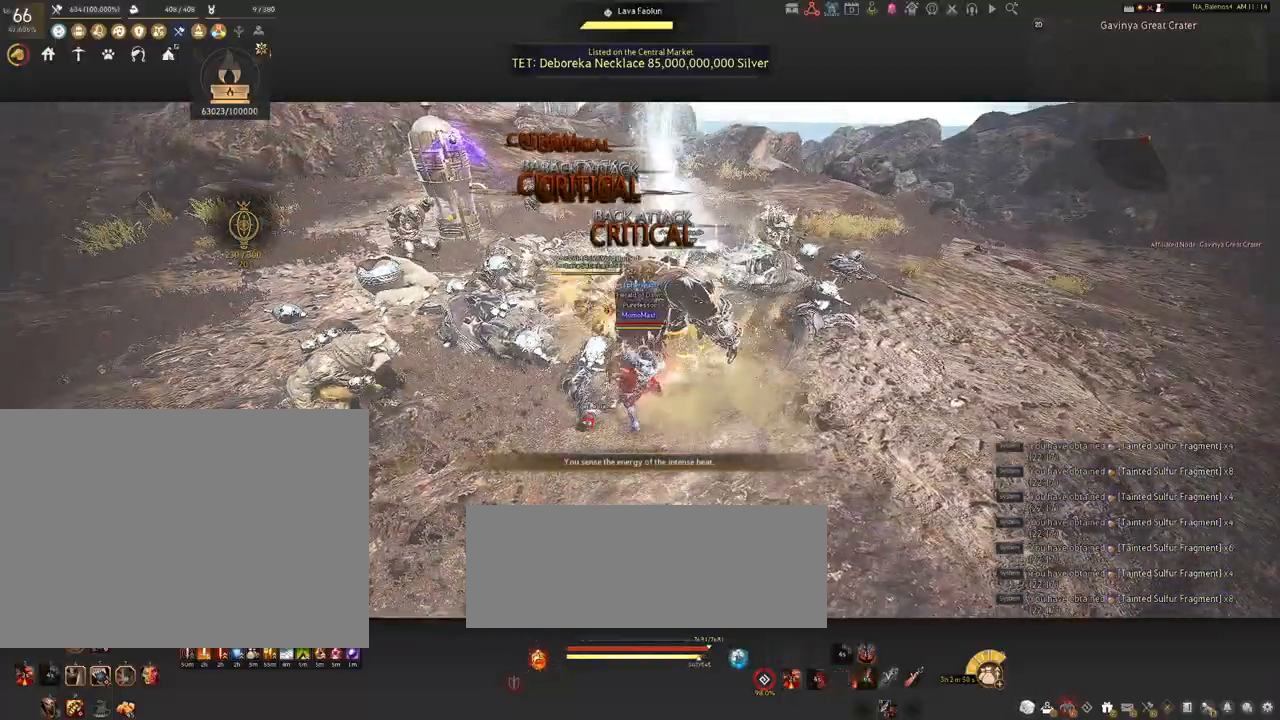
Gameplay with keyboard and mouse; each line is a JSON object with the keys and mouse buttons held at the frame after it. "events" lists presses ("down") and releases ("up") of "a", "c", "d", "e", "f", "q", "s", "shift", "space", "tab", "w", "x", "z", "mouse_left" and "mouse_right" between this image and that frame as [ms after this image, input, new state], when the widget could be followed in between. "mouse_left", "mouse_right" = the "left", "right" buttons of the "mouse" list. No other keys are recorded. Mouse movement is not recorded.
{"keys": [], "mouse": [], "events": [[50, "q", "down"], [84, "q", "up"], [217, "q", "down"], [267, "q", "up"], [384, "q", "down"], [417, "q", "up"], [417, "s", "up"]]}
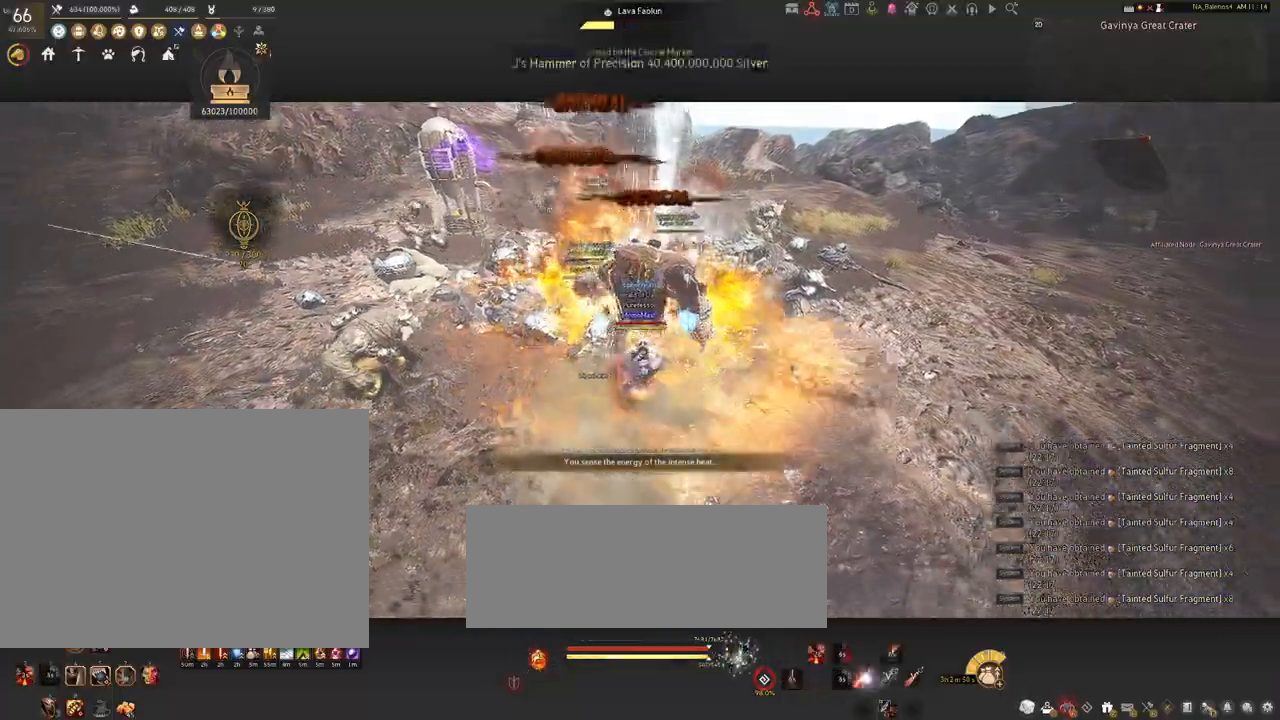
{"keys": ["shift"], "mouse": [], "events": [[50, "mouse_left", "down"], [167, "mouse_left", "up"], [267, "shift", "down"], [284, "f", "down"], [400, "f", "up"]]}
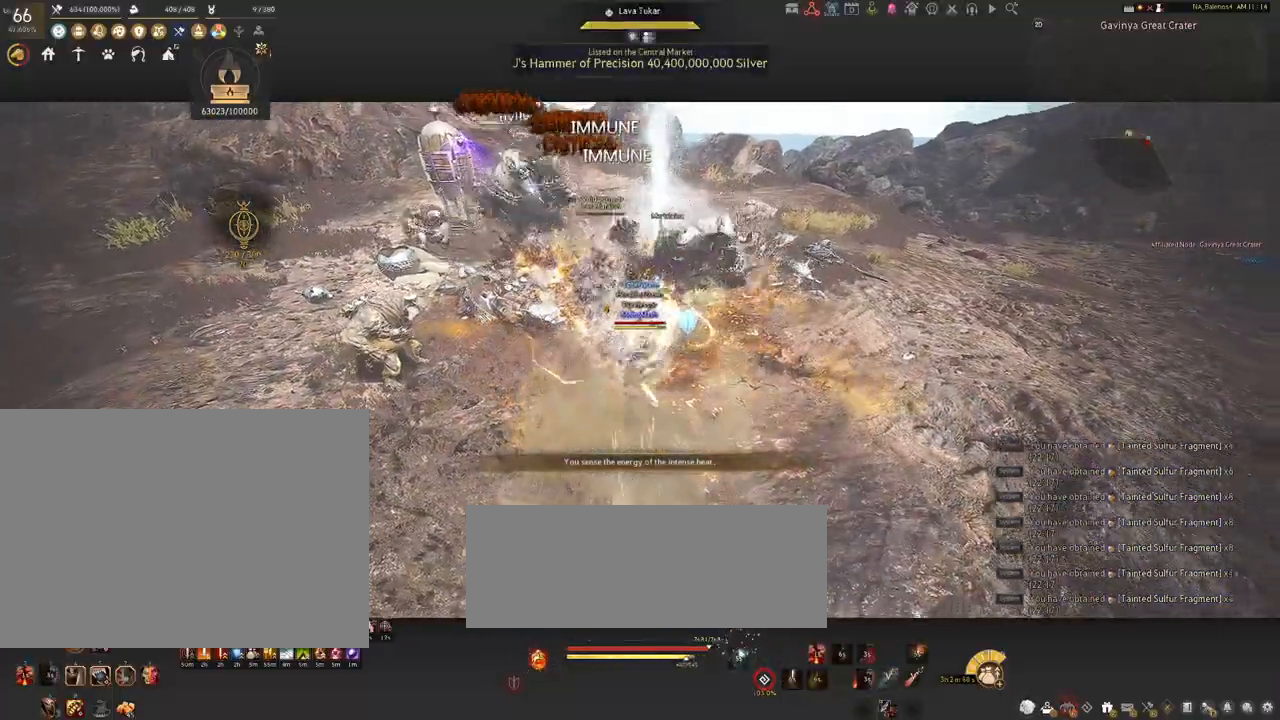
{"keys": ["shift"], "mouse": ["left"], "events": [[317, "mouse_left", "down"]]}
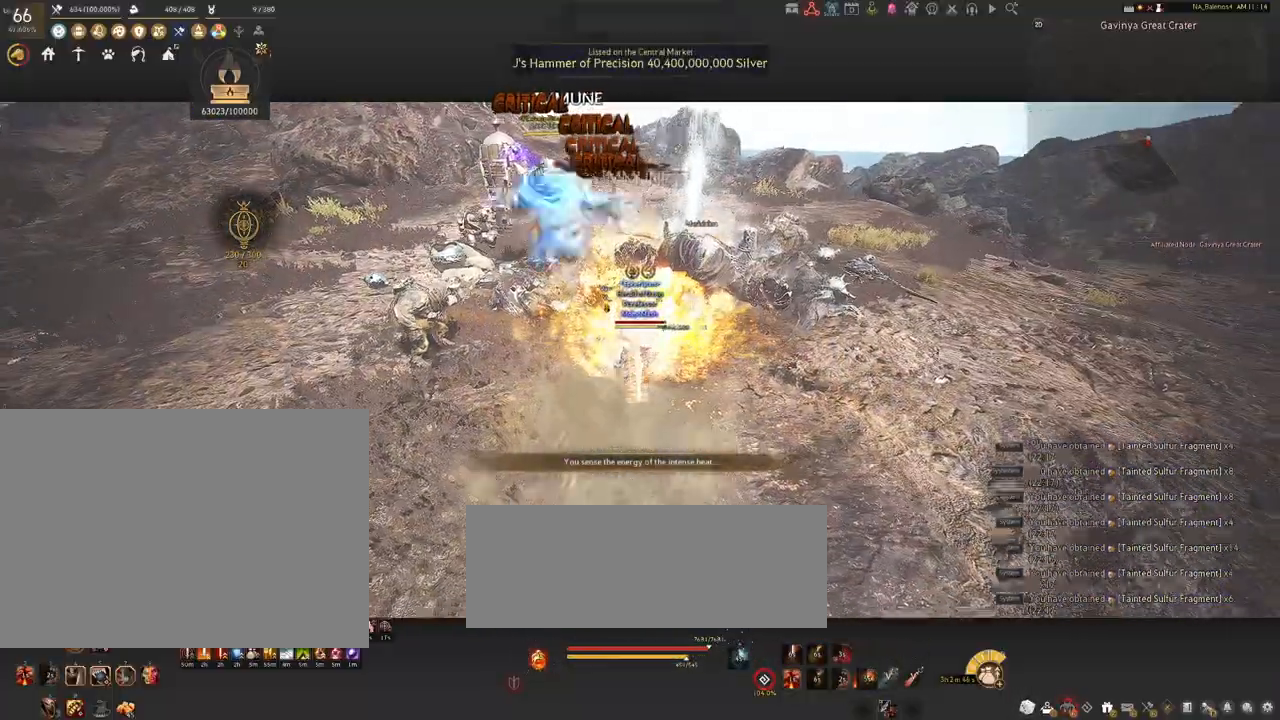
{"keys": [], "mouse": [], "events": [[17, "mouse_left", "up"], [34, "mouse_left", "down"], [150, "mouse_left", "up"], [234, "mouse_left", "down"], [417, "mouse_left", "up"], [417, "shift", "up"]]}
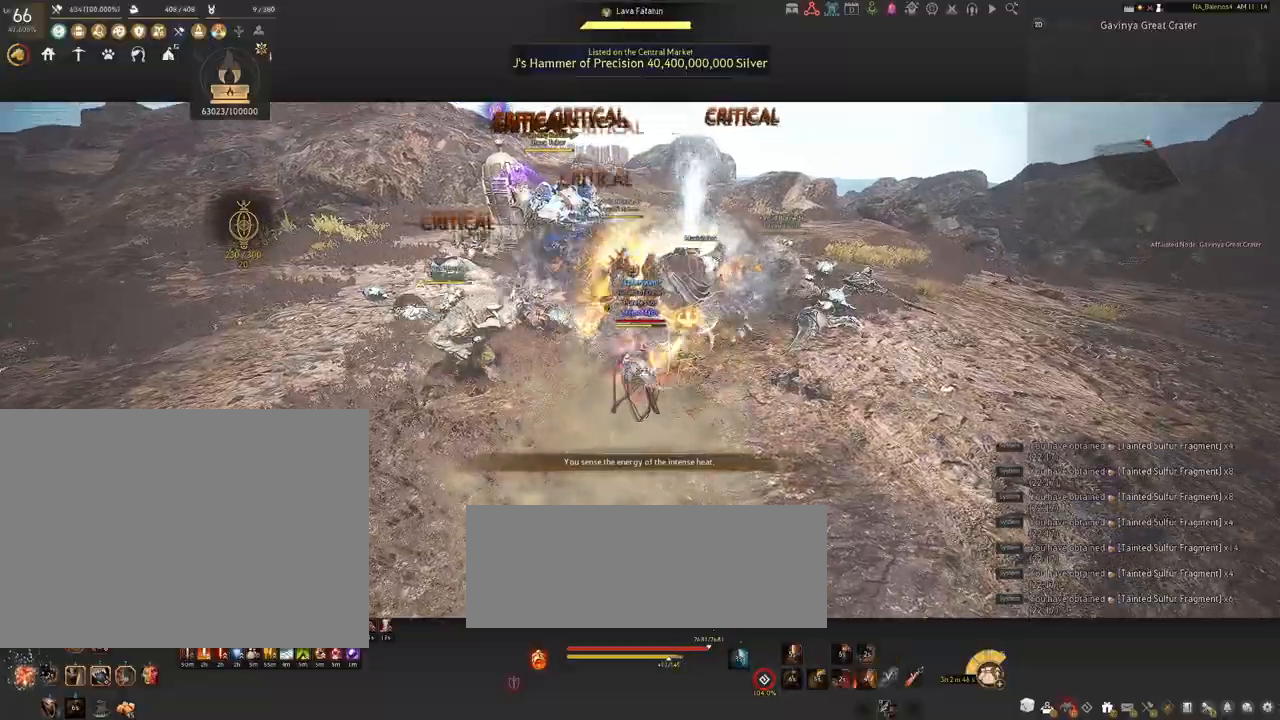
{"keys": ["a"], "mouse": ["left"], "events": [[67, "a", "down"], [84, "shift", "down"], [434, "mouse_left", "down"], [434, "shift", "up"]]}
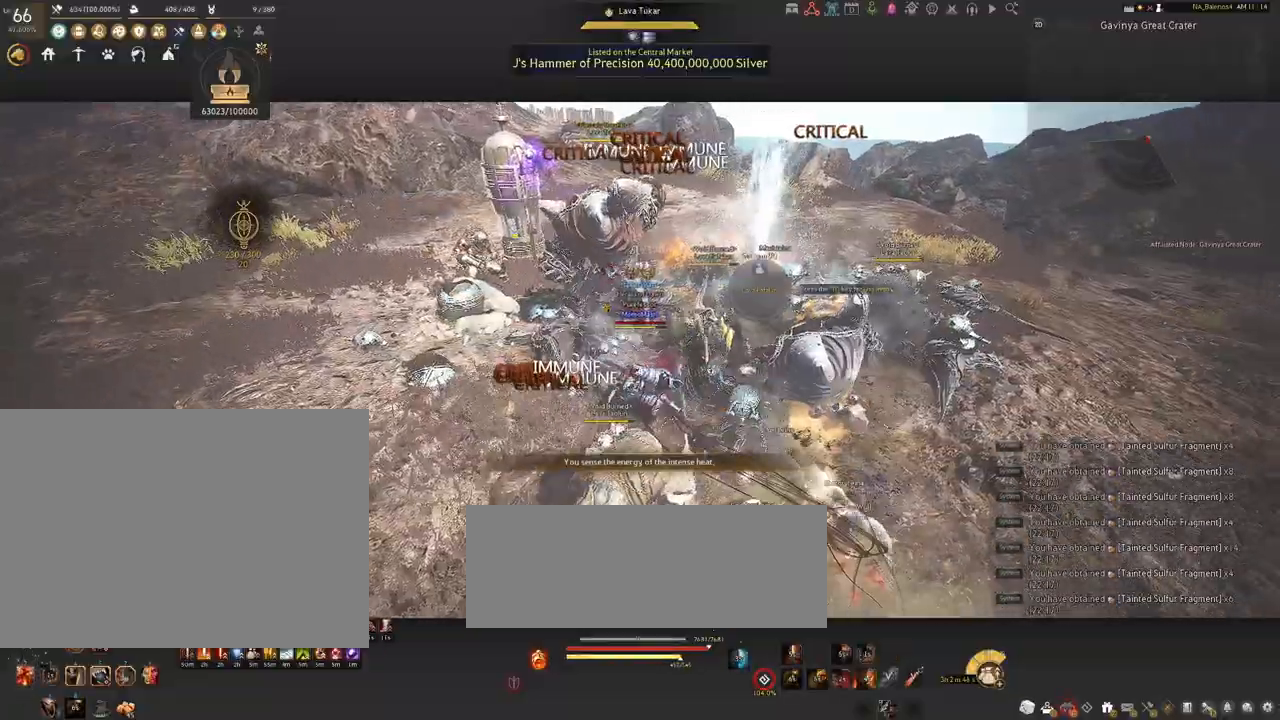
{"keys": ["w"], "mouse": [], "events": [[17, "mouse_right", "down"], [217, "mouse_right", "up"], [300, "mouse_left", "up"], [317, "a", "up"], [467, "w", "down"]]}
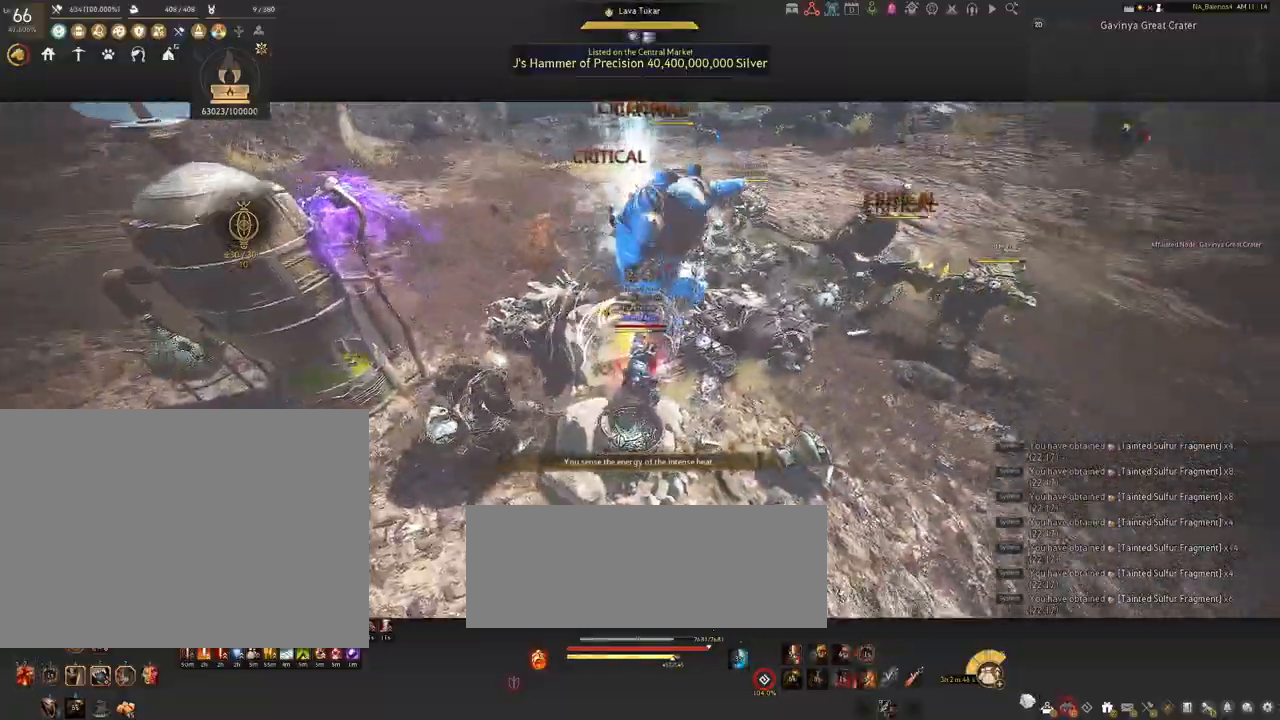
{"keys": ["w"], "mouse": [], "events": [[100, "f", "down"], [350, "f", "up"]]}
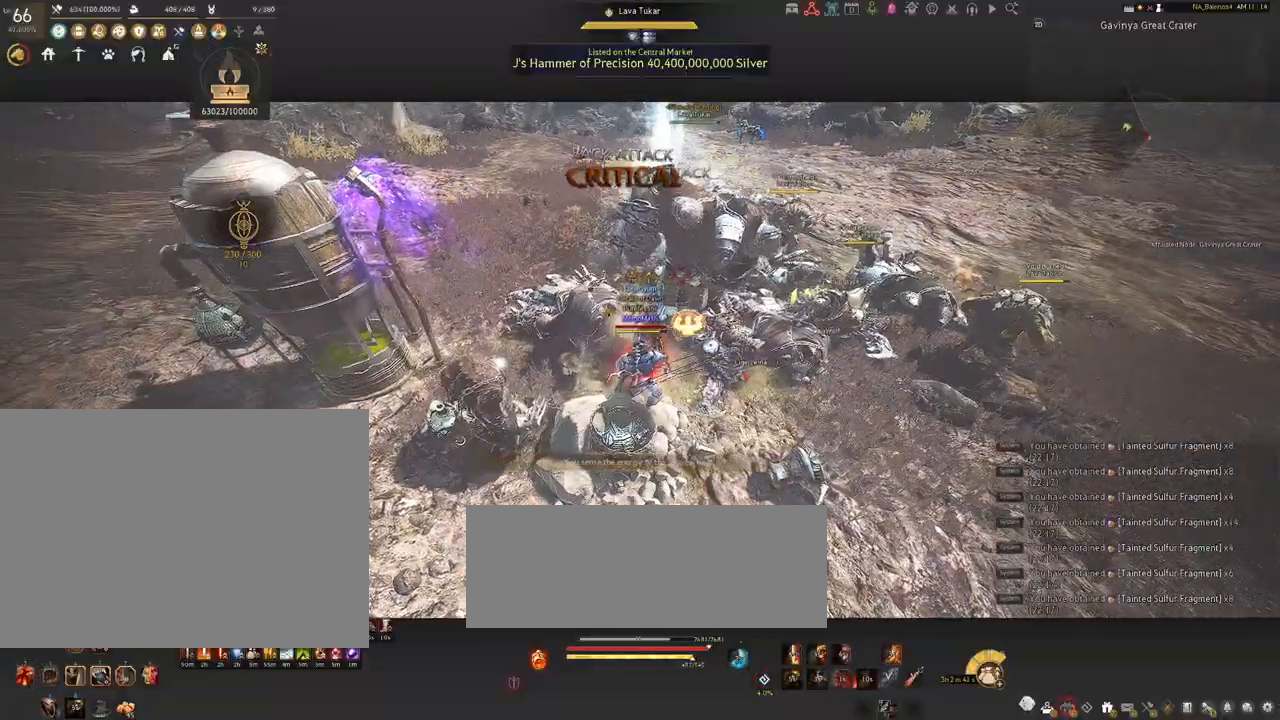
{"keys": [], "mouse": [], "events": [[17, "f", "down"], [167, "f", "up"], [284, "w", "up"]]}
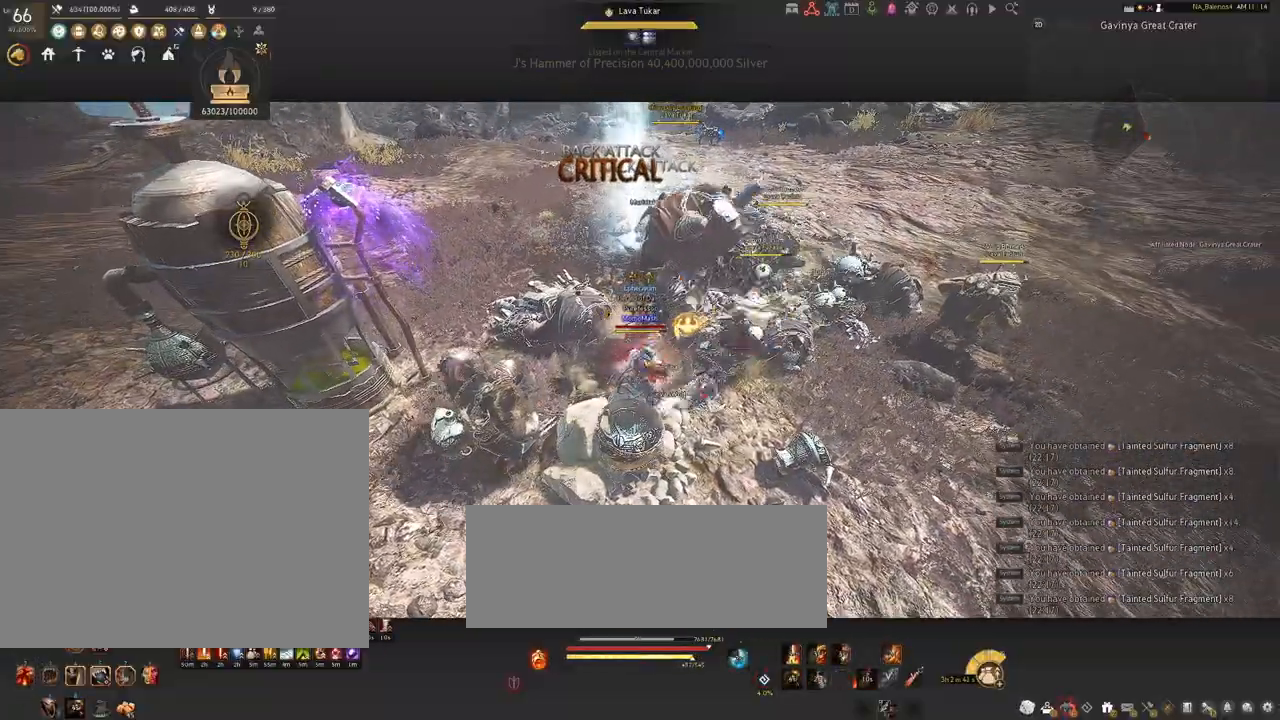
{"keys": [], "mouse": ["left"], "events": [[317, "mouse_left", "down"]]}
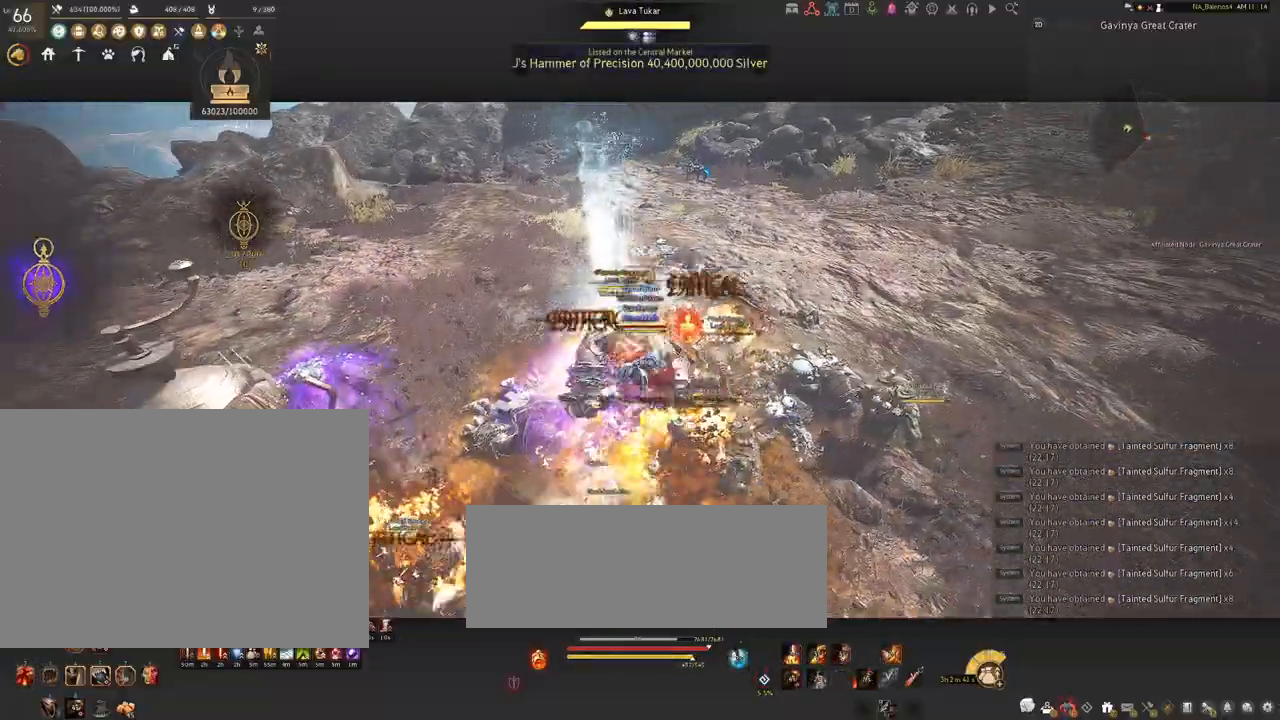
{"keys": [], "mouse": [], "events": [[384, "mouse_left", "up"]]}
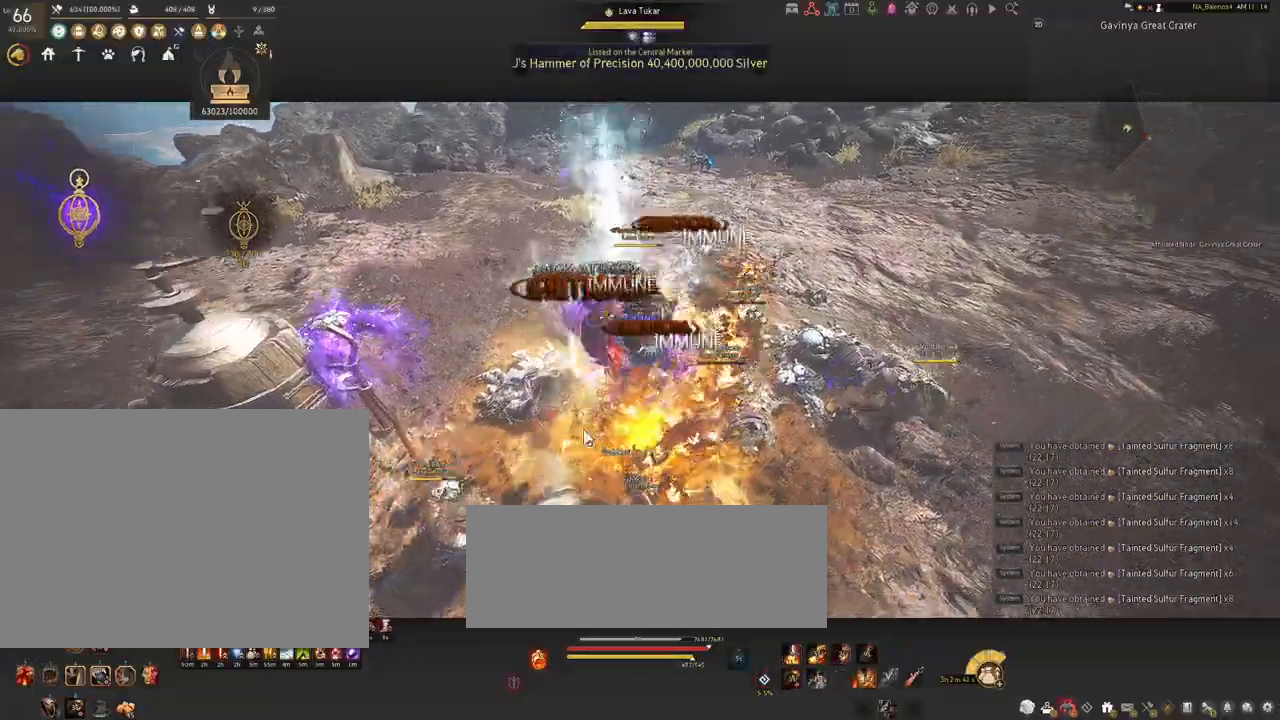
{"keys": [], "mouse": [], "events": []}
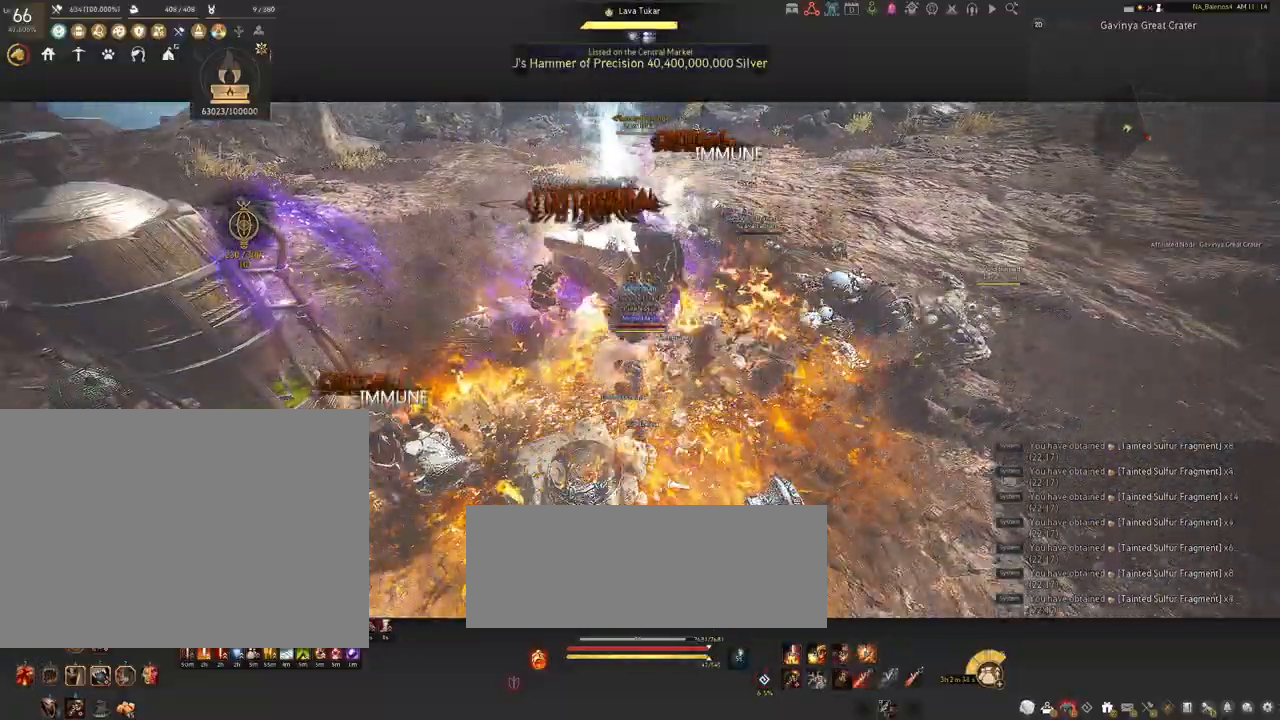
{"keys": ["a"], "mouse": ["right"], "events": [[350, "a", "down"], [400, "mouse_right", "down"]]}
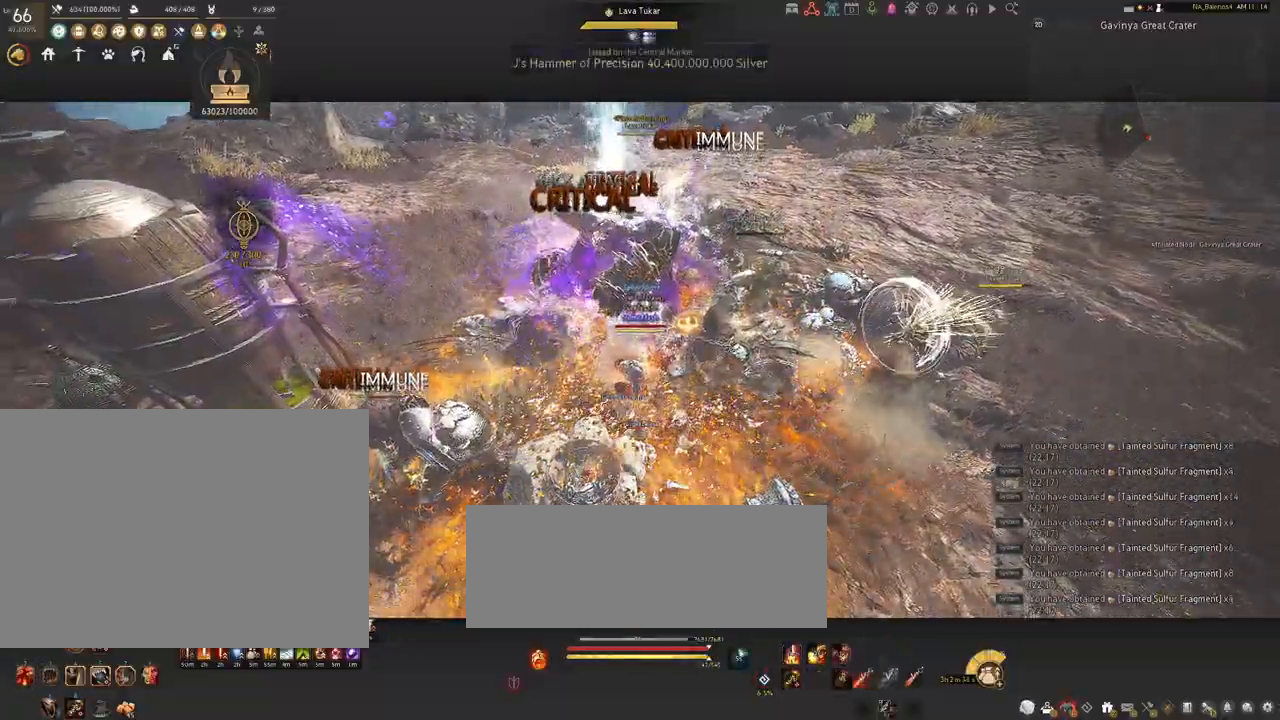
{"keys": ["a"], "mouse": ["right"], "events": []}
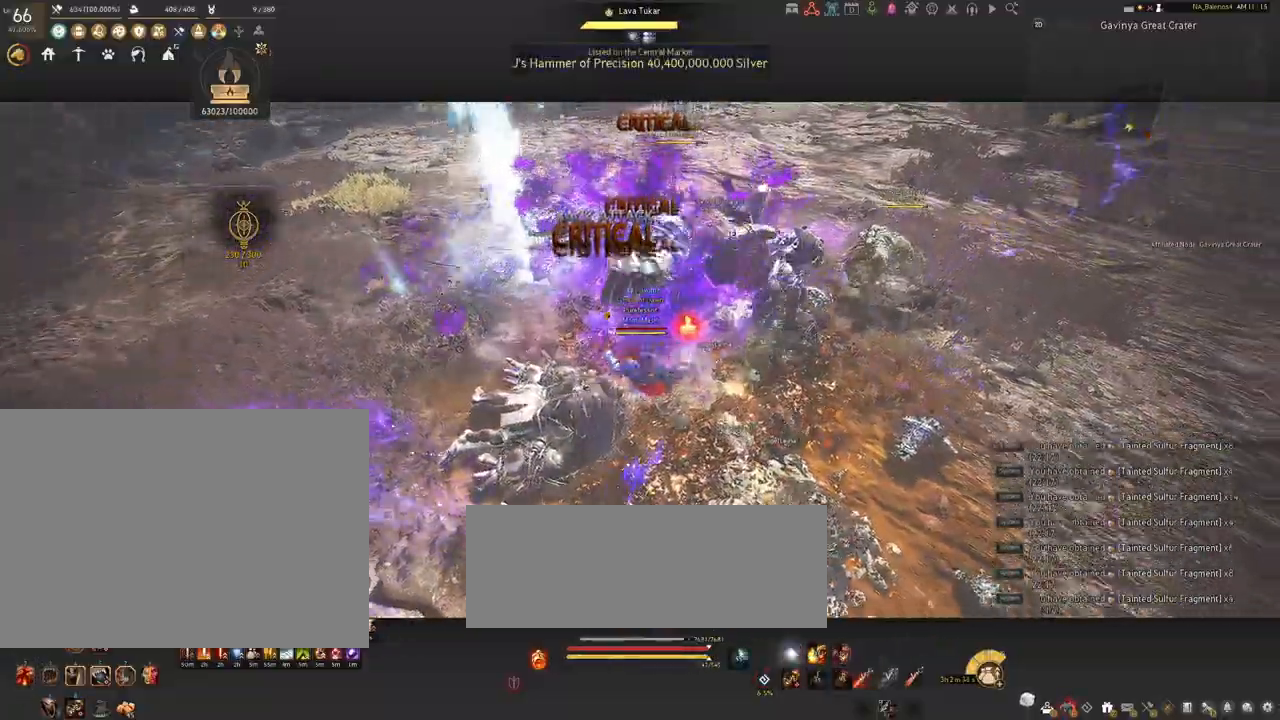
{"keys": ["a", "shift"], "mouse": [], "events": [[50, "mouse_right", "up"], [134, "w", "down"], [184, "a", "up"], [184, "w", "up"], [384, "a", "down"], [434, "shift", "down"]]}
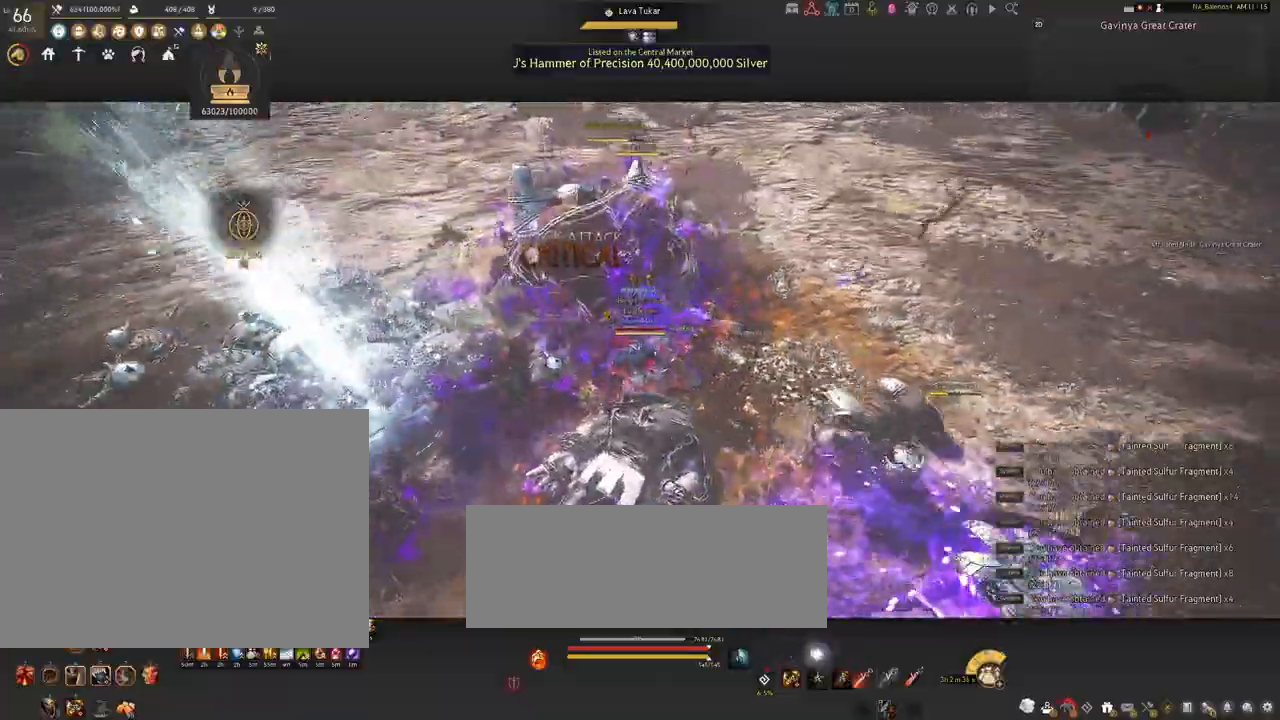
{"keys": [], "mouse": ["left"], "events": [[100, "shift", "up"], [200, "a", "up"], [284, "mouse_left", "down"]]}
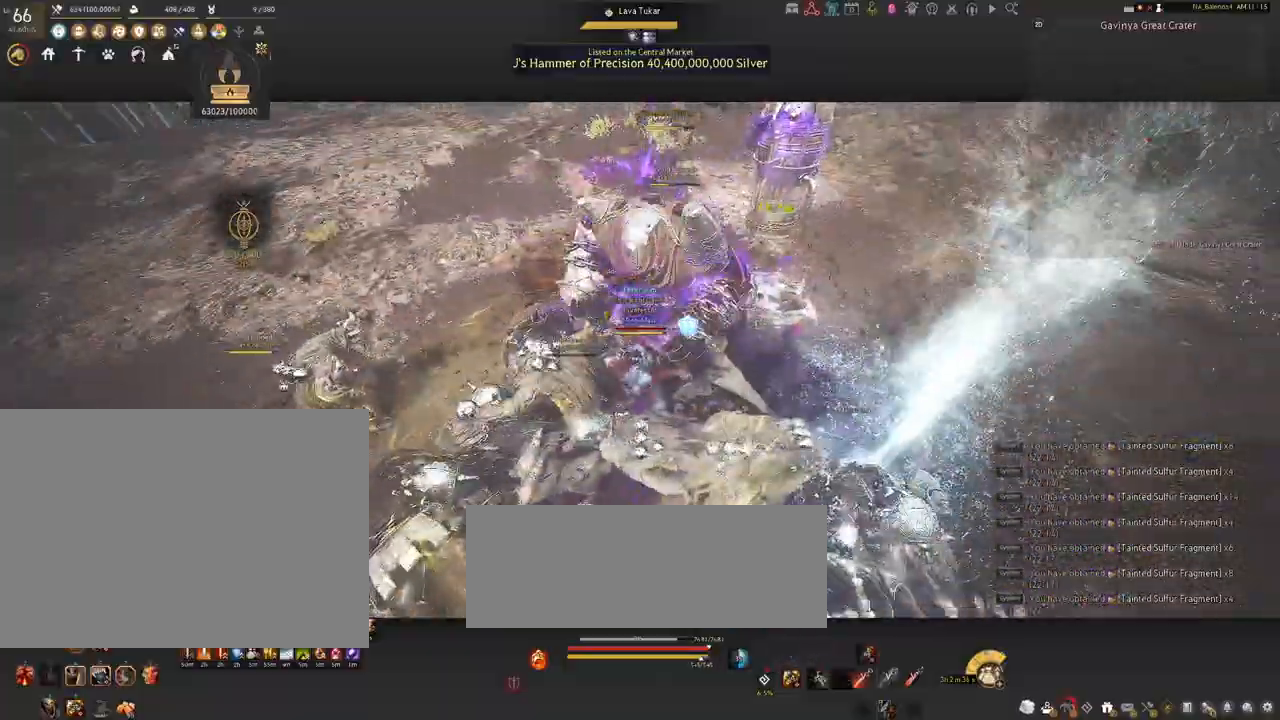
{"keys": [], "mouse": ["left"], "events": []}
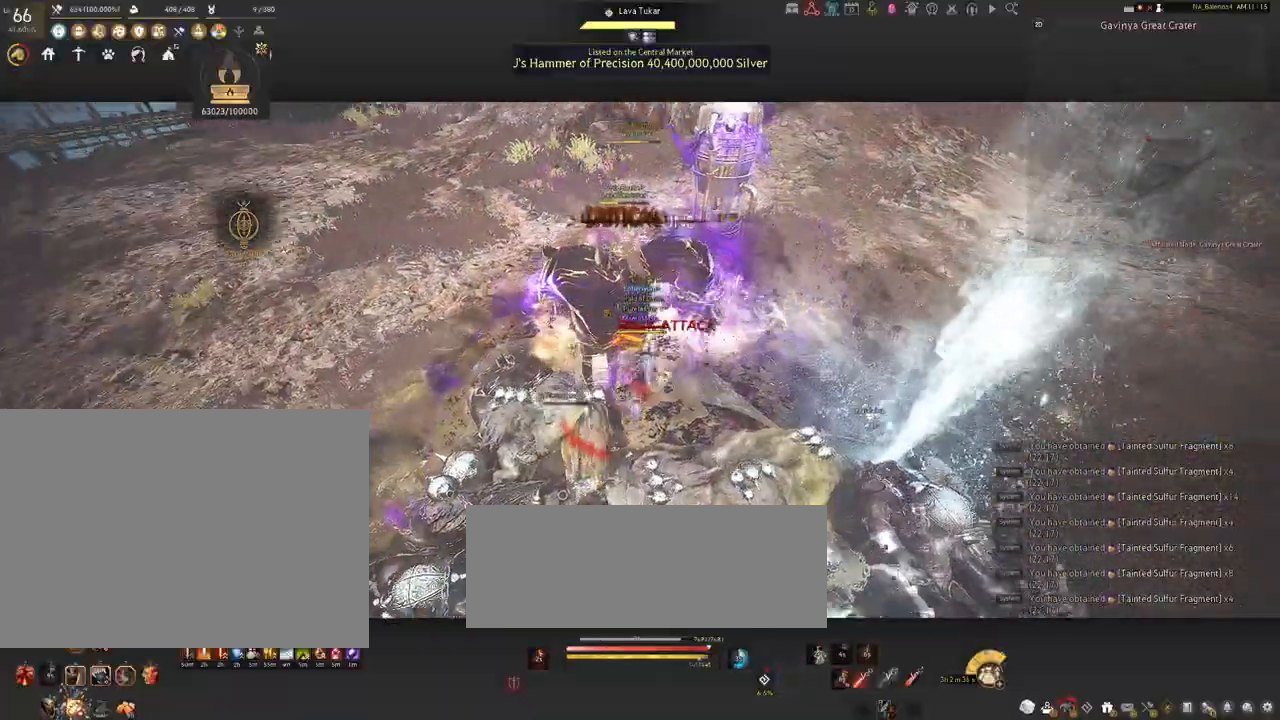
{"keys": ["s"], "mouse": [], "events": [[250, "s", "down"], [267, "mouse_left", "up"], [384, "q", "down"], [417, "q", "up"]]}
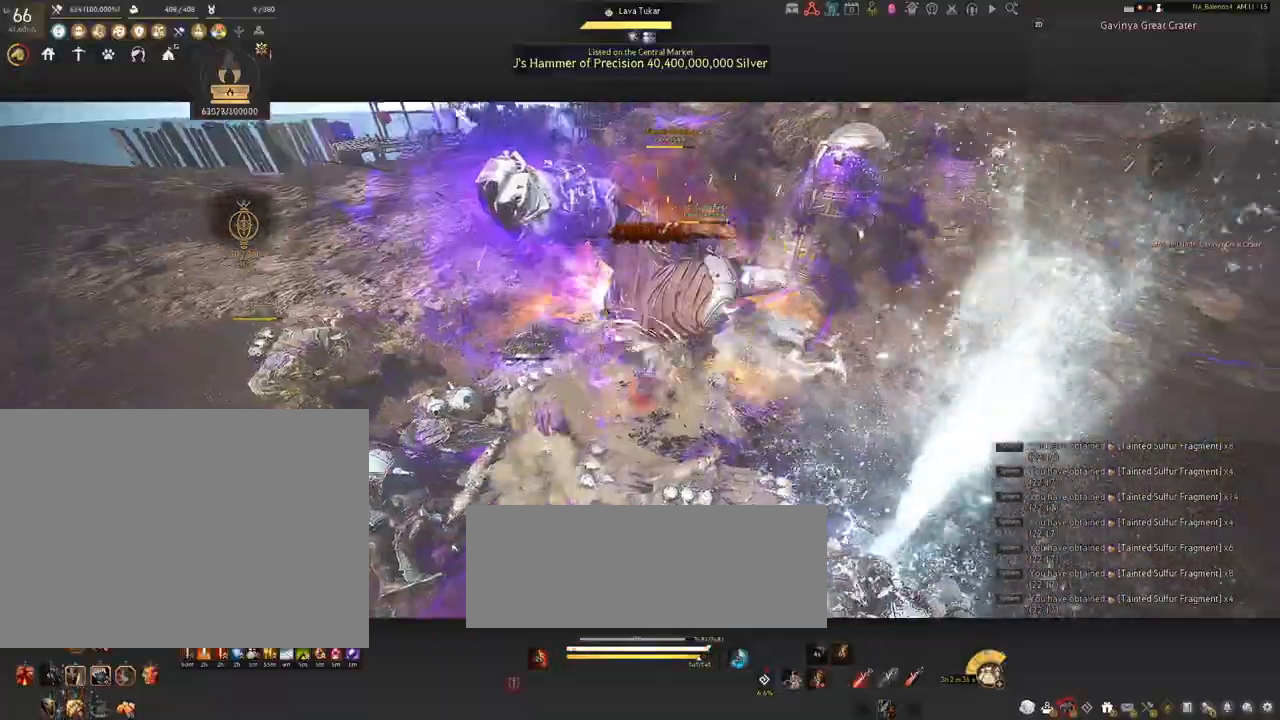
{"keys": [], "mouse": [], "events": [[50, "q", "down"], [84, "q", "up"], [217, "q", "down"], [234, "q", "up"], [367, "q", "down"], [400, "q", "up"], [467, "a", "down"], [484, "a", "up"], [484, "s", "up"]]}
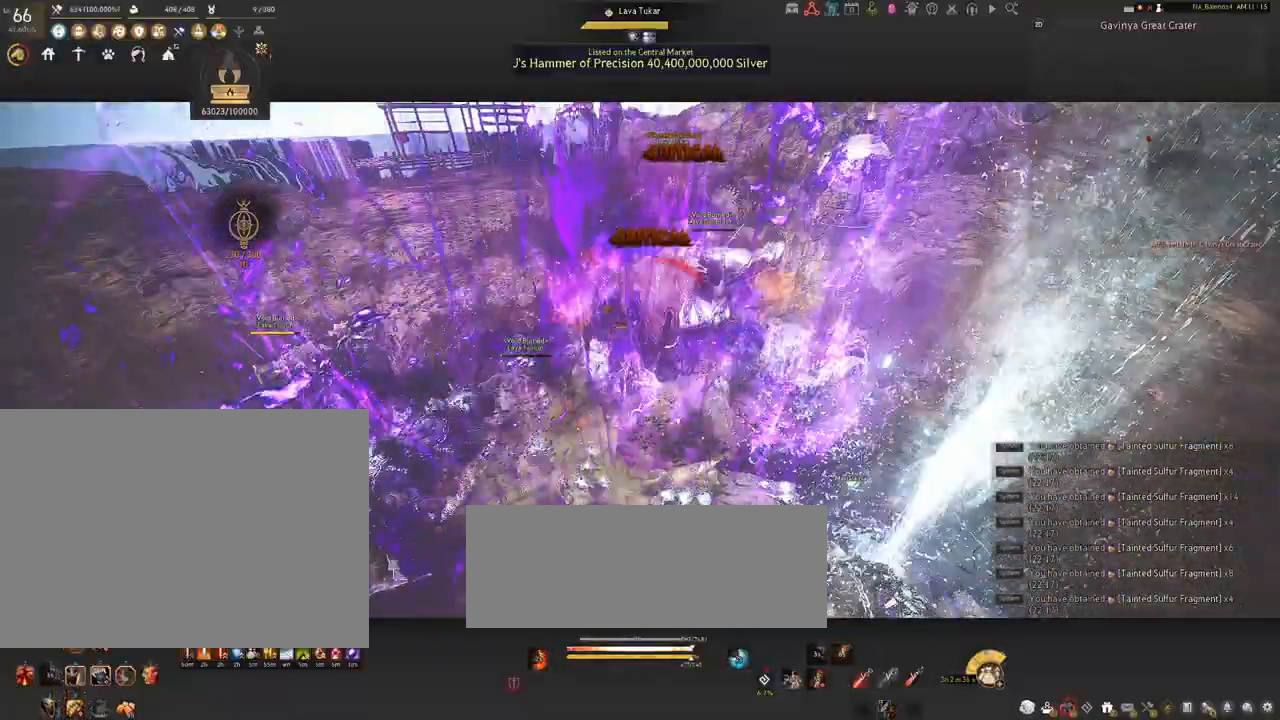
{"keys": ["d", "shift"], "mouse": [], "events": [[234, "d", "down"], [284, "shift", "down"]]}
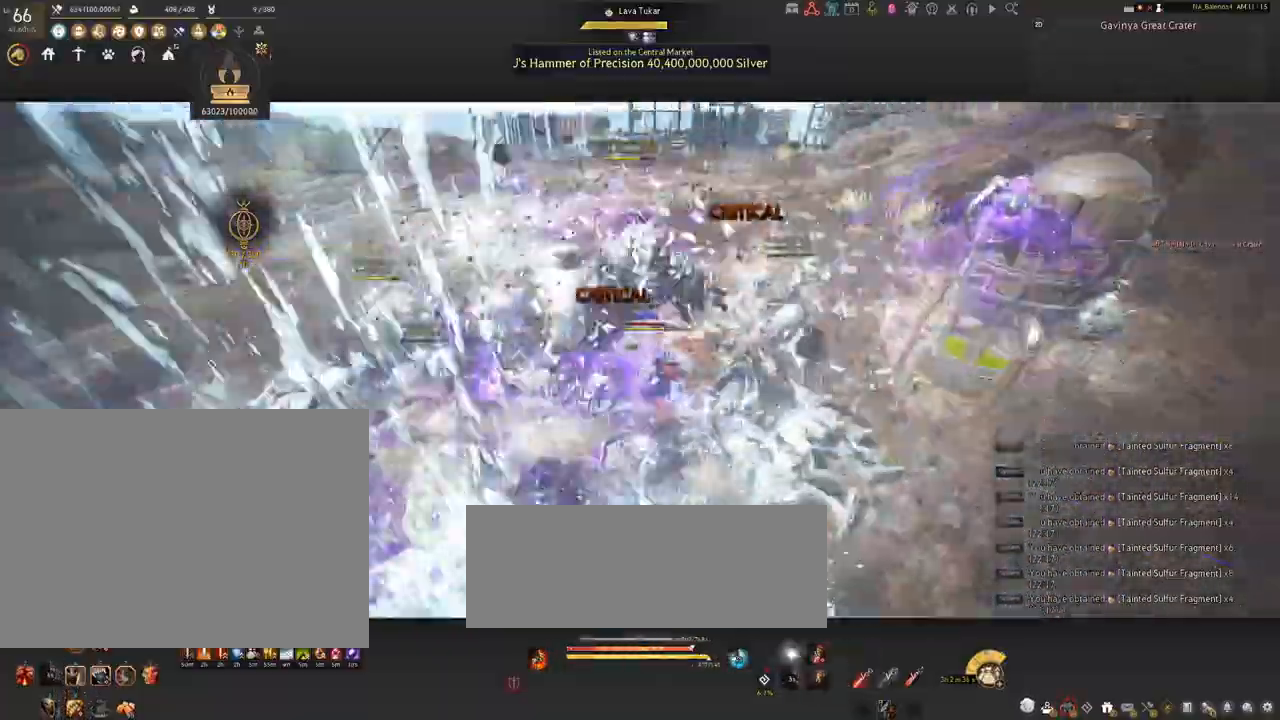
{"keys": ["shift"], "mouse": [], "events": [[34, "shift", "up"], [84, "d", "up"], [184, "shift", "down"], [284, "f", "down"], [400, "f", "up"]]}
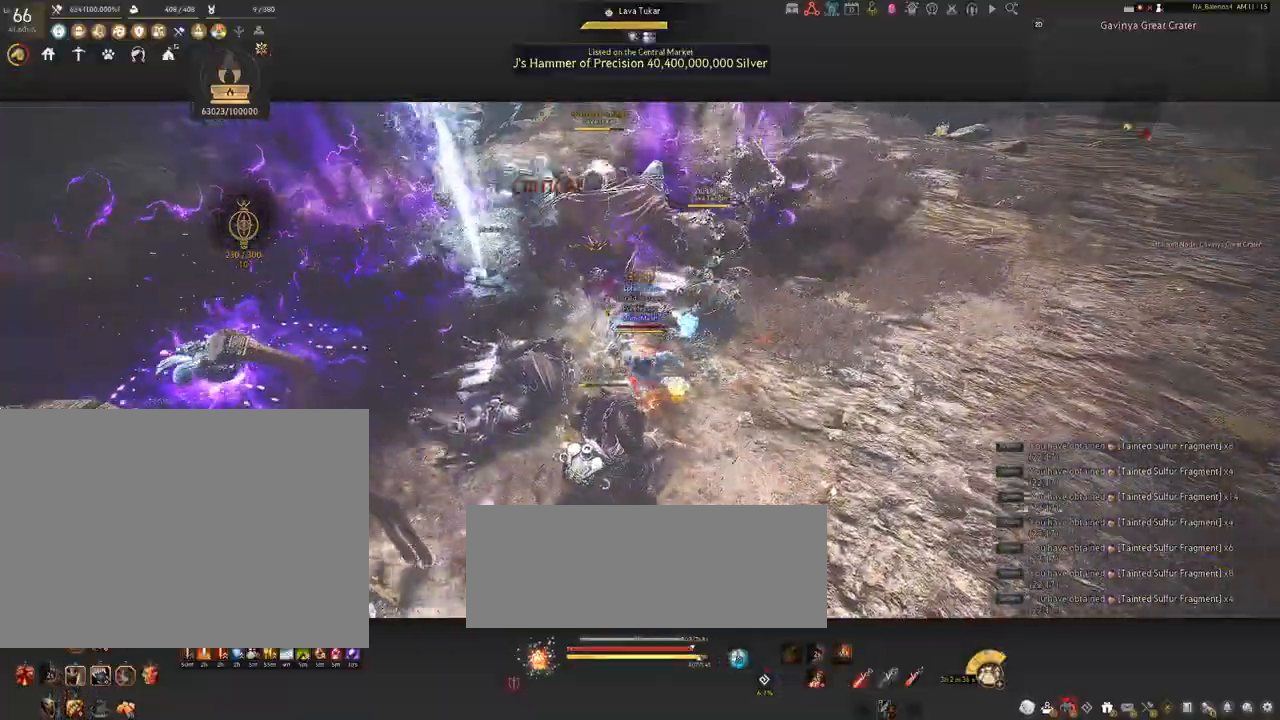
{"keys": ["shift"], "mouse": ["left"], "events": [[400, "mouse_left", "down"]]}
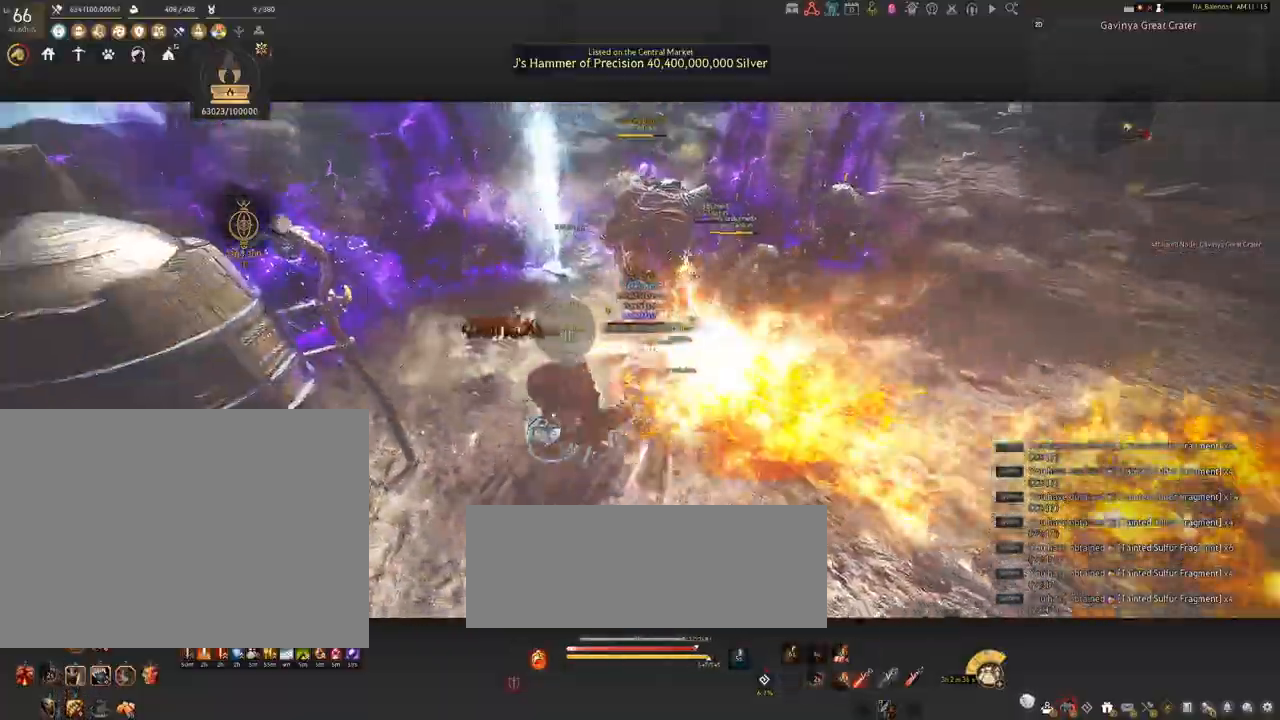
{"keys": ["shift"], "mouse": [], "events": [[17, "mouse_left", "up"], [100, "mouse_left", "down"], [217, "mouse_left", "up"], [300, "mouse_left", "down"], [434, "mouse_left", "up"]]}
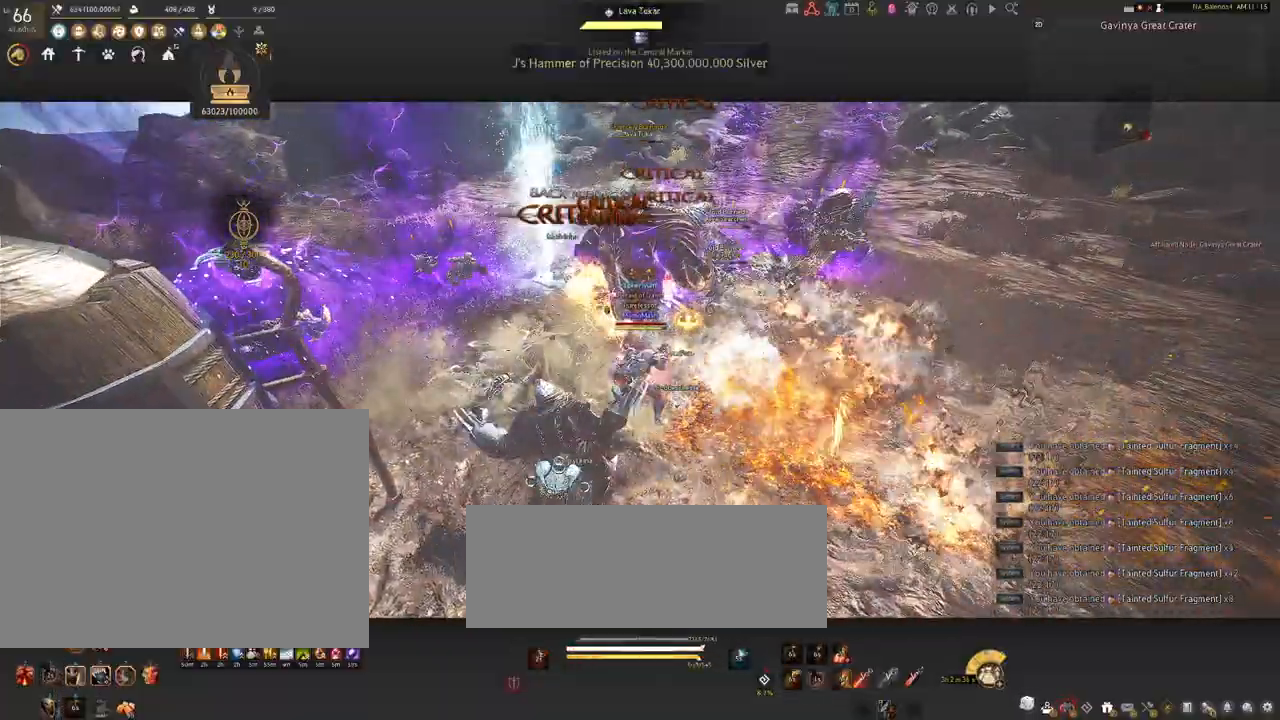
{"keys": [], "mouse": [], "events": [[100, "shift", "up"]]}
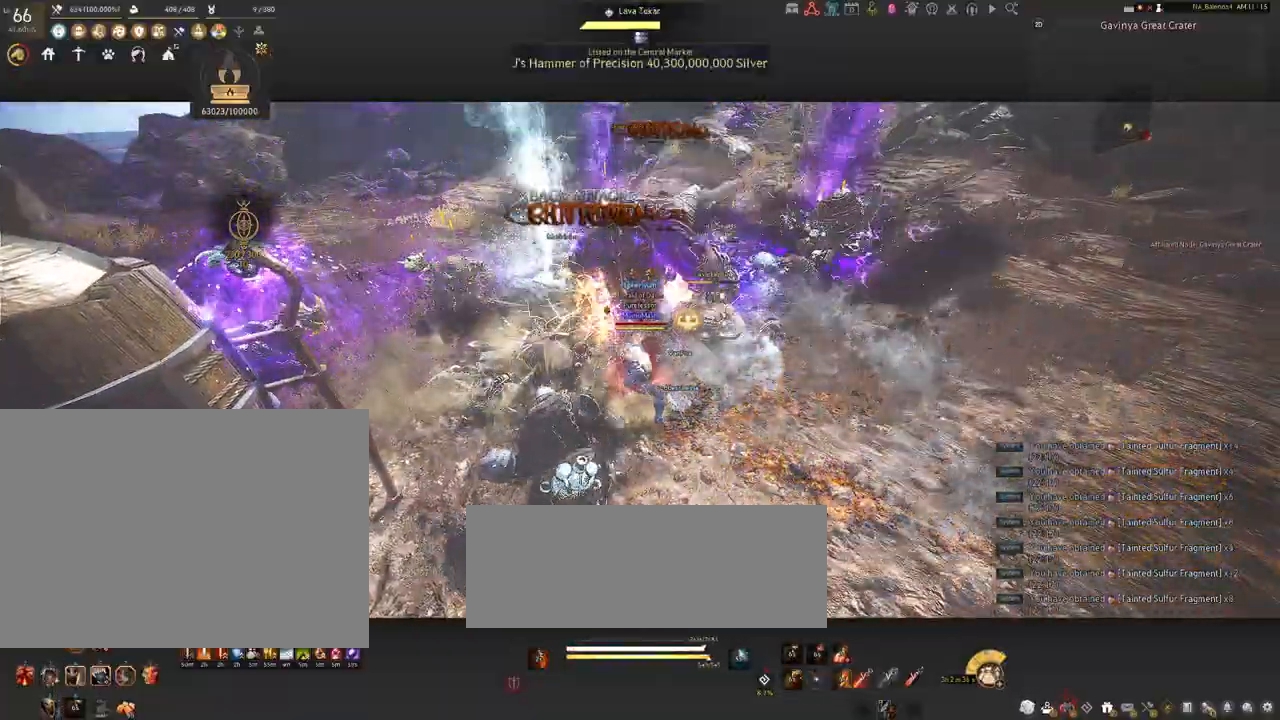
{"keys": [], "mouse": [], "events": []}
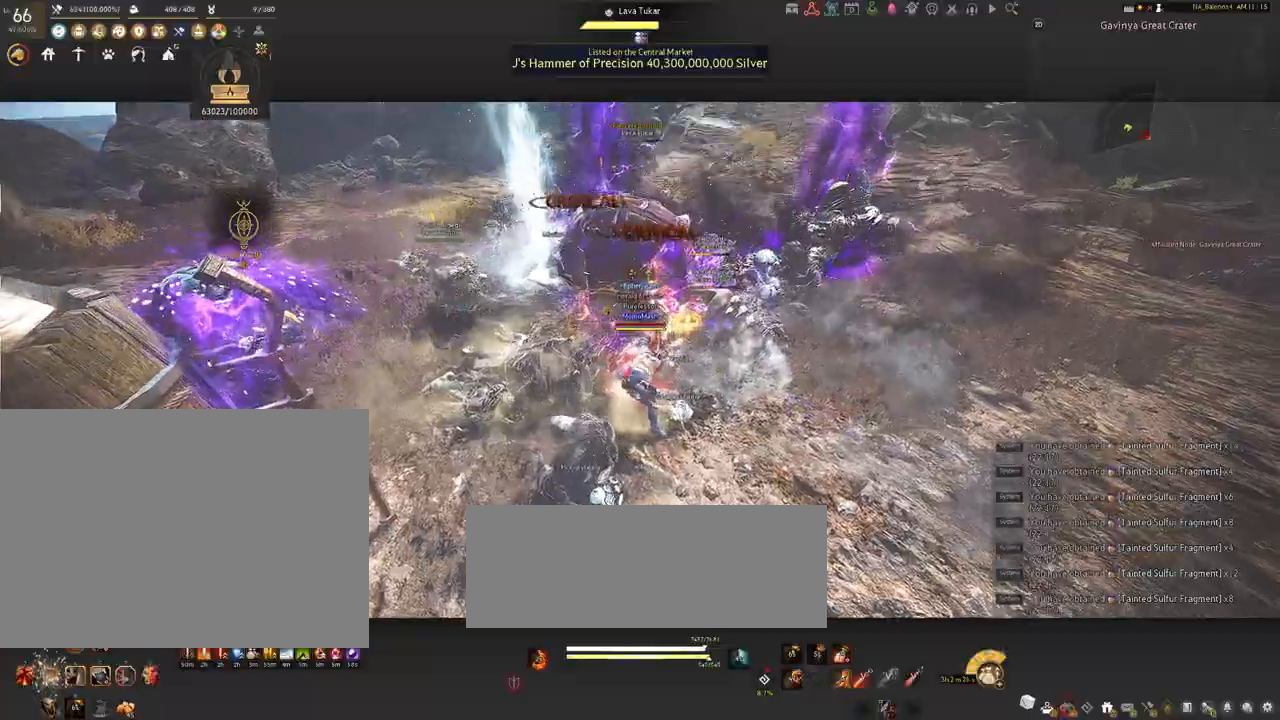
{"keys": ["a", "shift"], "mouse": [], "events": [[317, "a", "down"], [317, "shift", "down"]]}
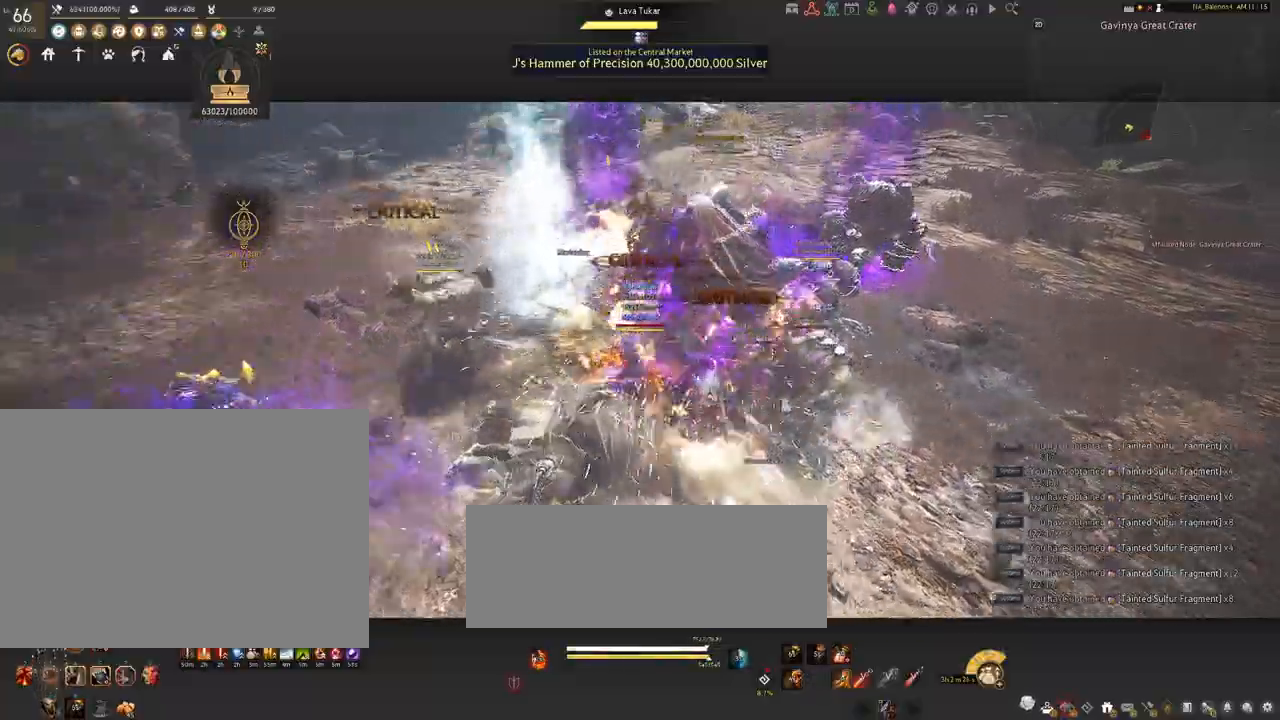
{"keys": ["s", "shift"], "mouse": ["right"], "events": [[84, "s", "down"], [134, "a", "up"], [234, "mouse_right", "down"]]}
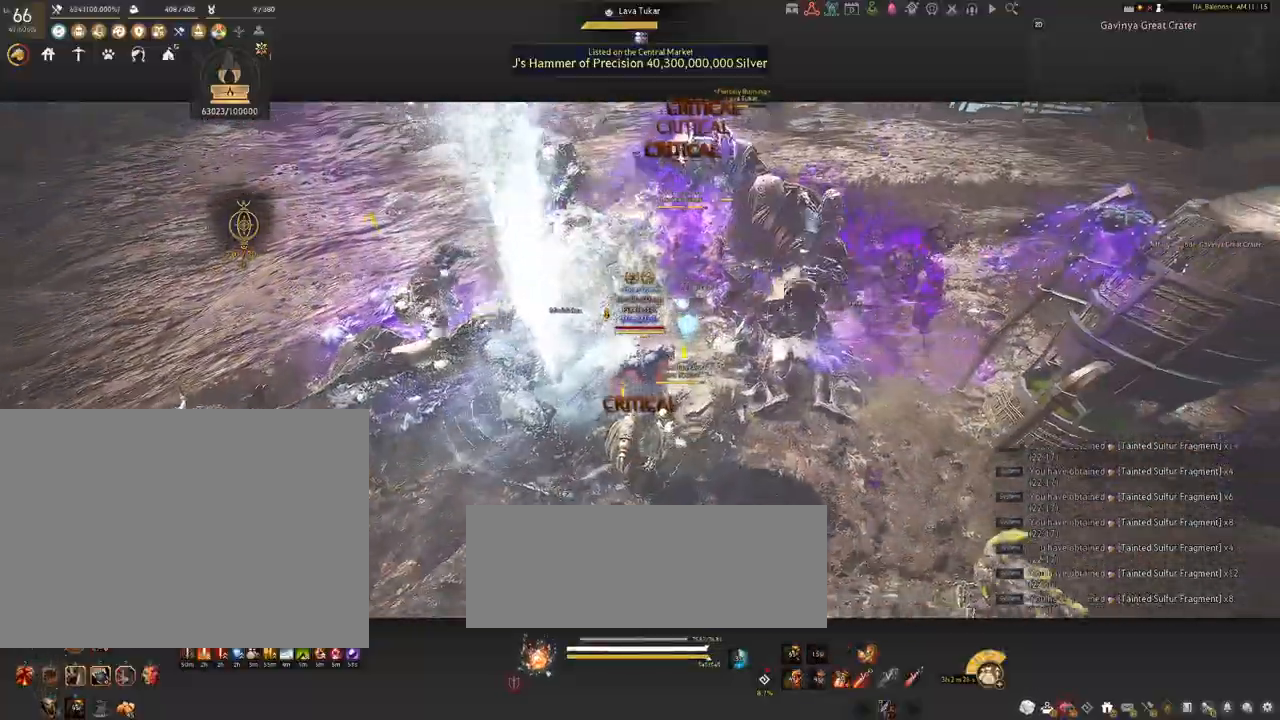
{"keys": [], "mouse": ["right"], "events": [[100, "shift", "up"], [117, "s", "up"]]}
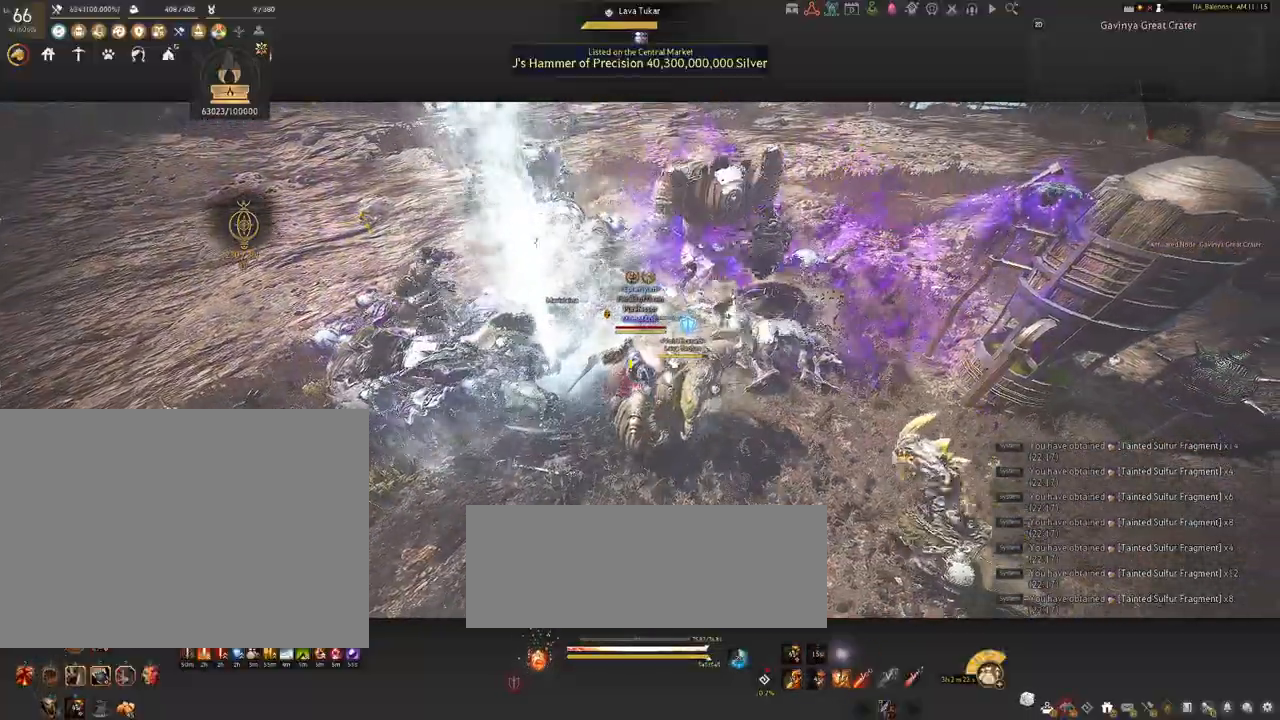
{"keys": [], "mouse": ["right"], "events": []}
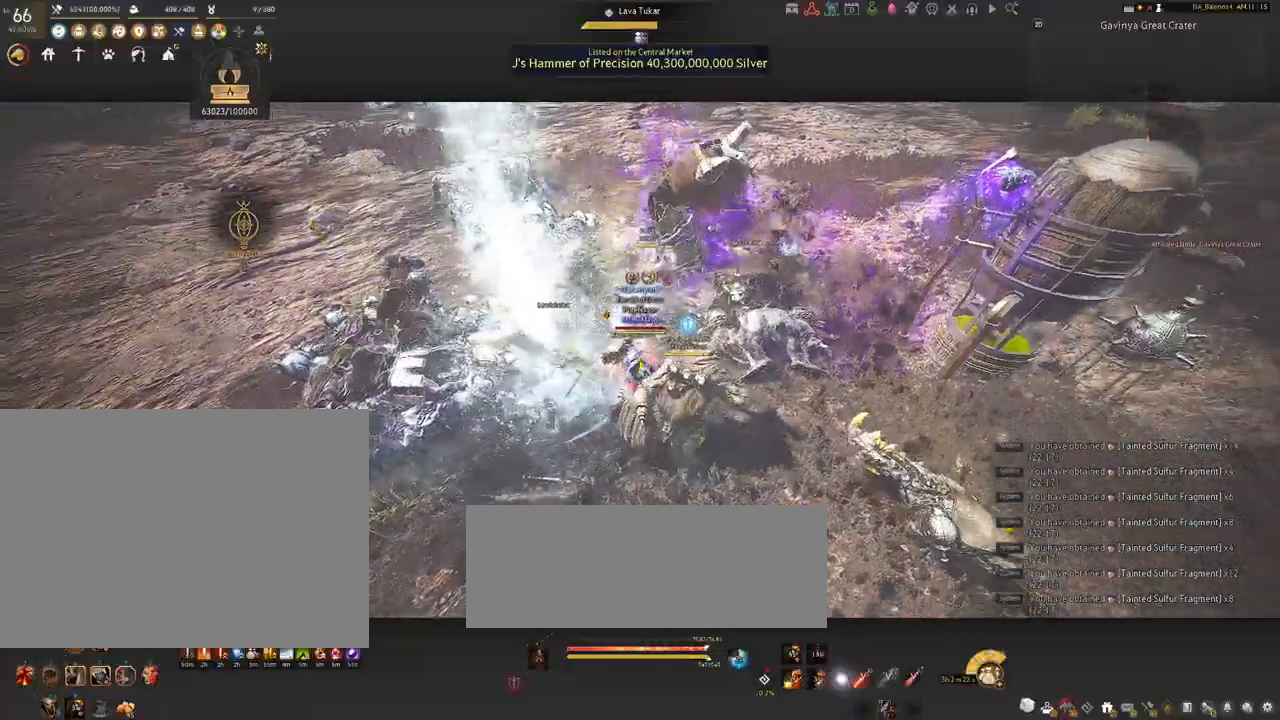
{"keys": [], "mouse": [], "events": [[250, "mouse_right", "up"]]}
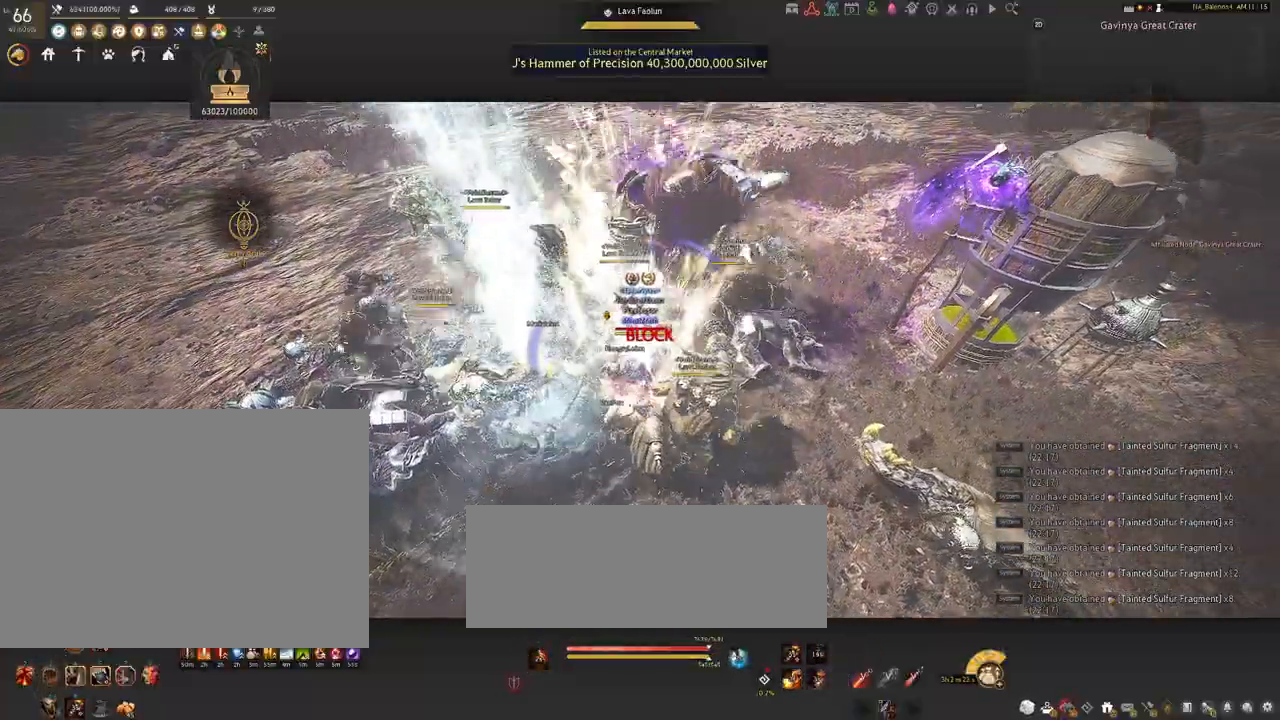
{"keys": [], "mouse": [], "events": [[34, "mouse_left", "down"], [167, "mouse_left", "up"], [250, "mouse_left", "down"], [350, "mouse_left", "up"]]}
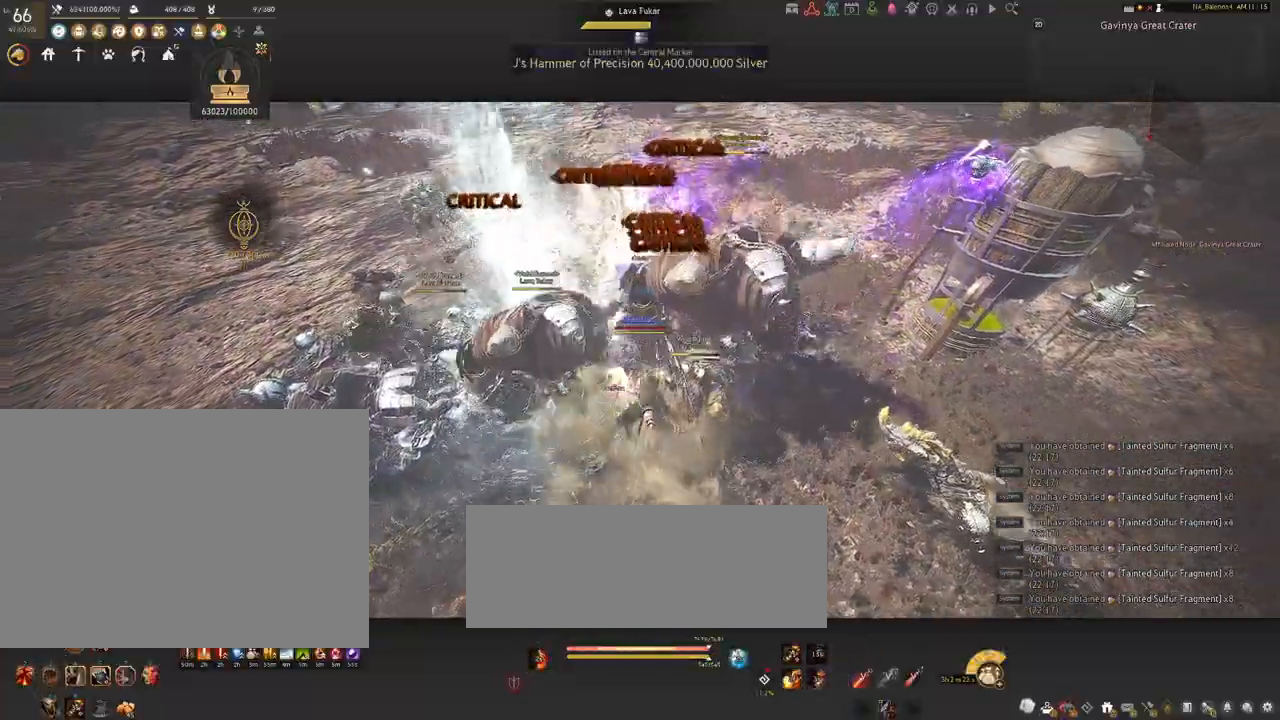
{"keys": ["w"], "mouse": [], "events": [[34, "w", "down"]]}